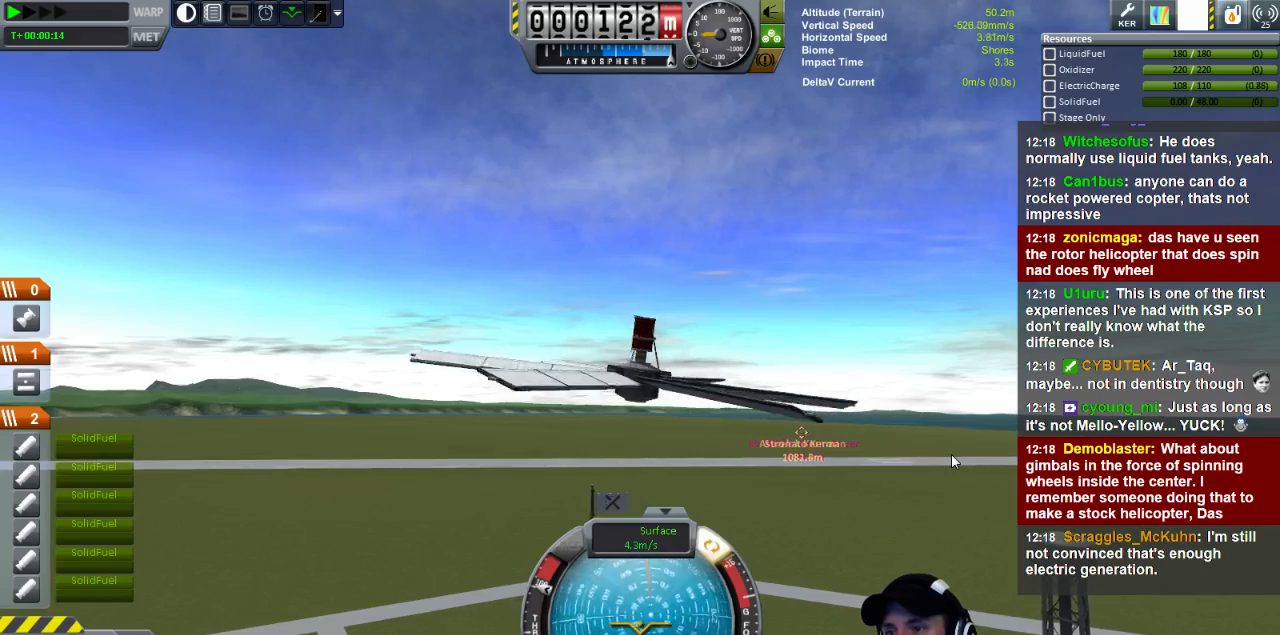
Gameplay with keyboard; each line is a JSON object with the keys held at the frame after it. "events" lists presses ("down") and releases ("up") of "a", "d", "e", "h", "i", "j", "k", "l", "n", "q", "s" and "w" between this image and that frame as [ms after this image, input, new state], when the widget could be followed in between. No other keys are recorded. Mouse input is not recorded.
{"keys": ["d", "q"], "events": [[80, "s", "up"], [240, "d", "down"], [240, "s", "down"], [440, "s", "up"]]}
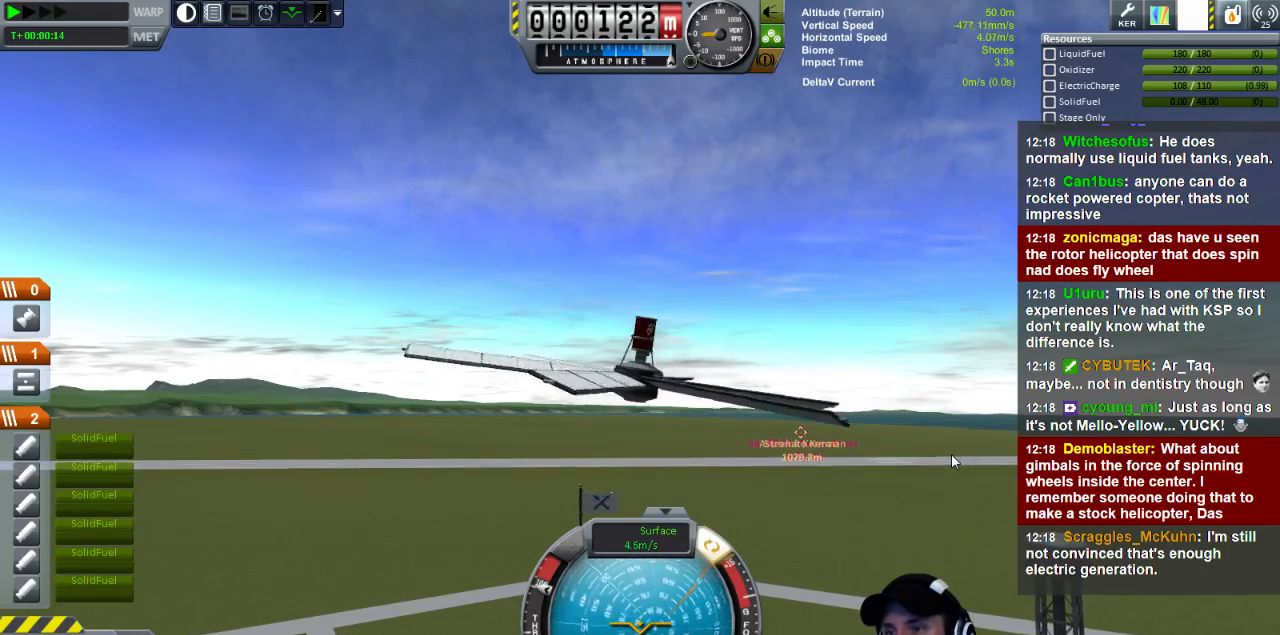
{"keys": ["d", "q", "w"], "events": [[120, "w", "down"], [360, "d", "up"], [480, "d", "down"]]}
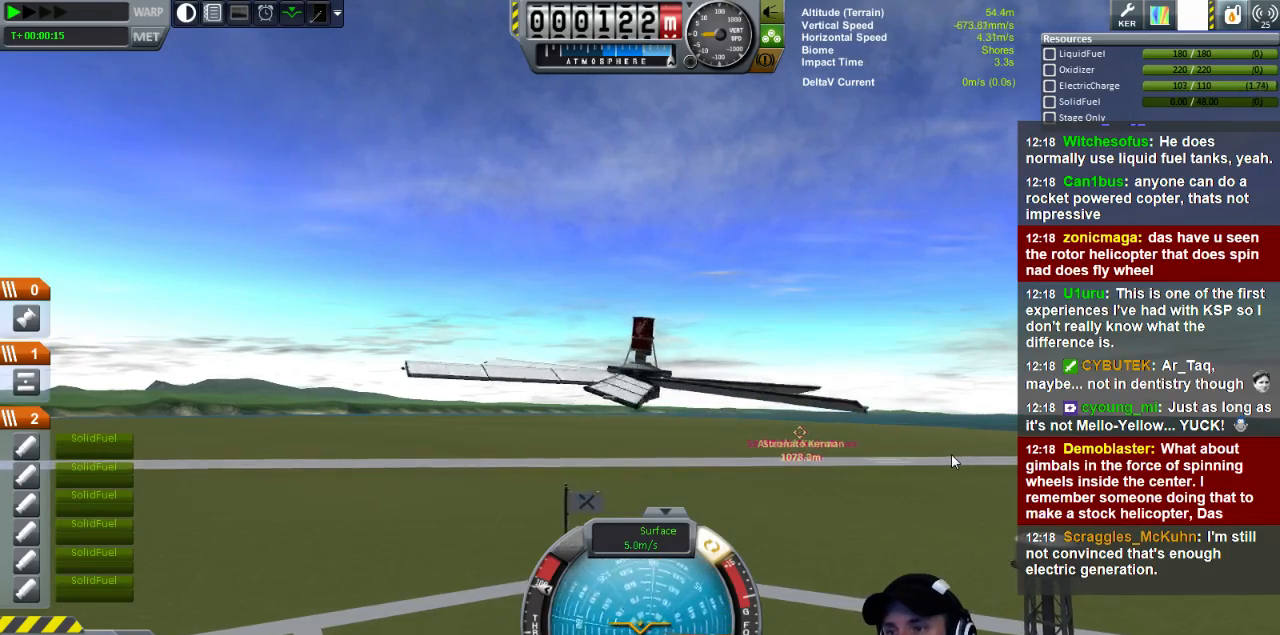
{"keys": ["q"], "events": [[200, "w", "up"], [320, "d", "up"]]}
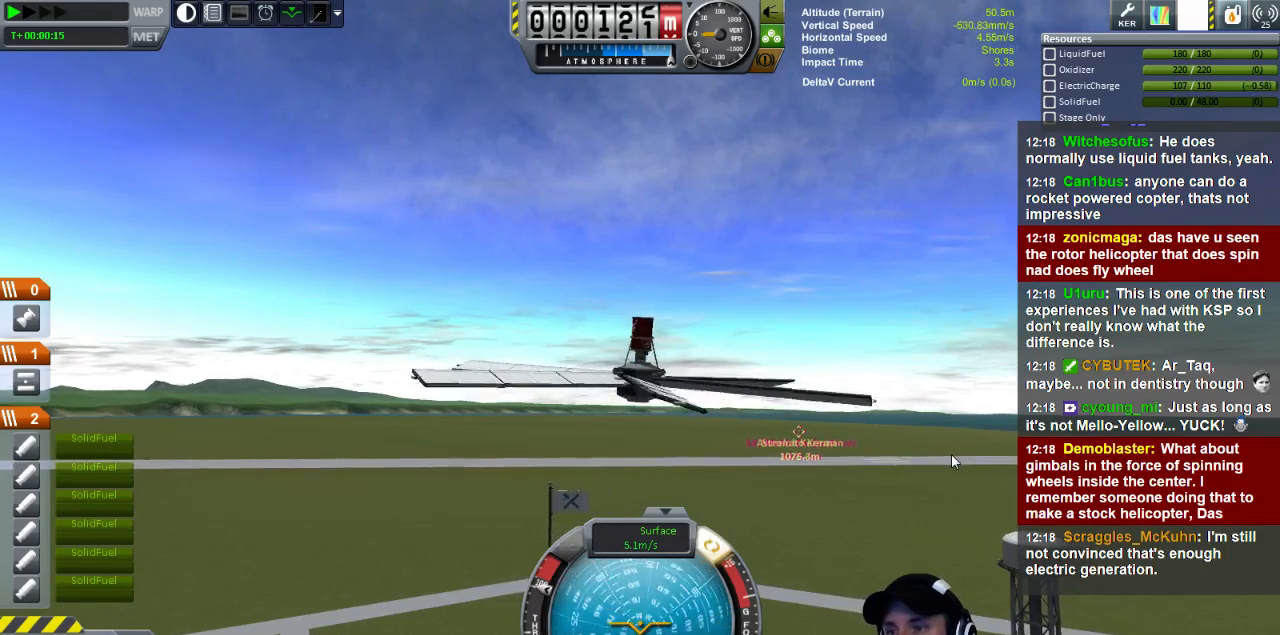
{"keys": ["q", "w"], "events": [[120, "w", "down"]]}
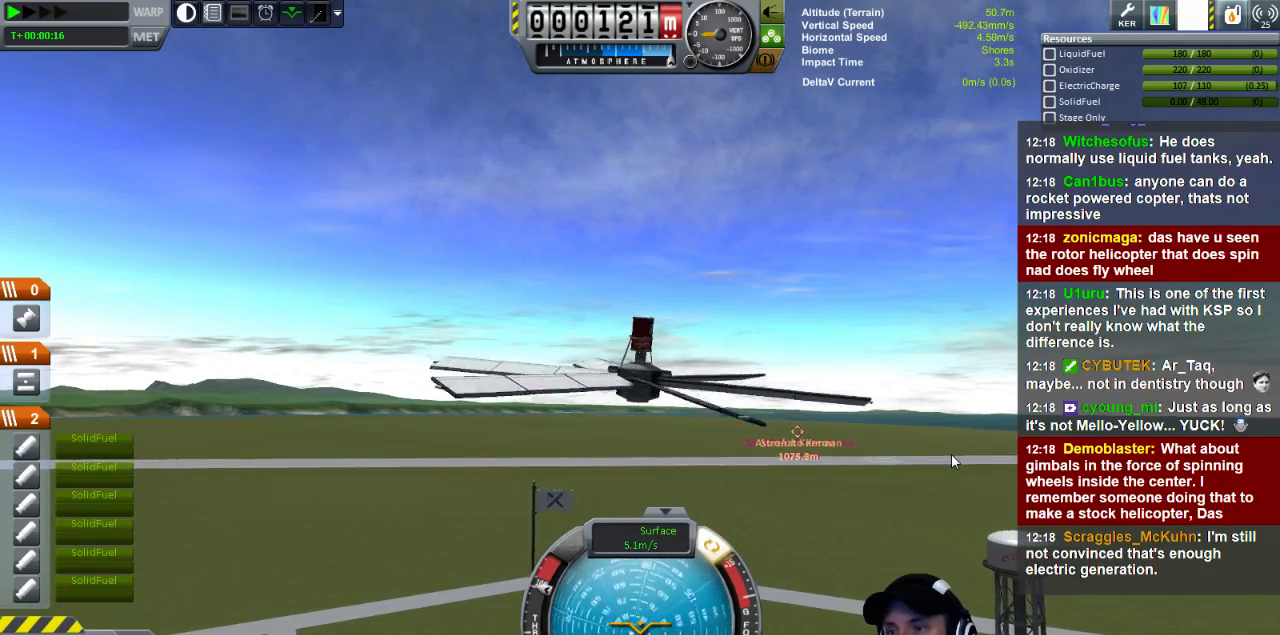
{"keys": ["q", "w"], "events": []}
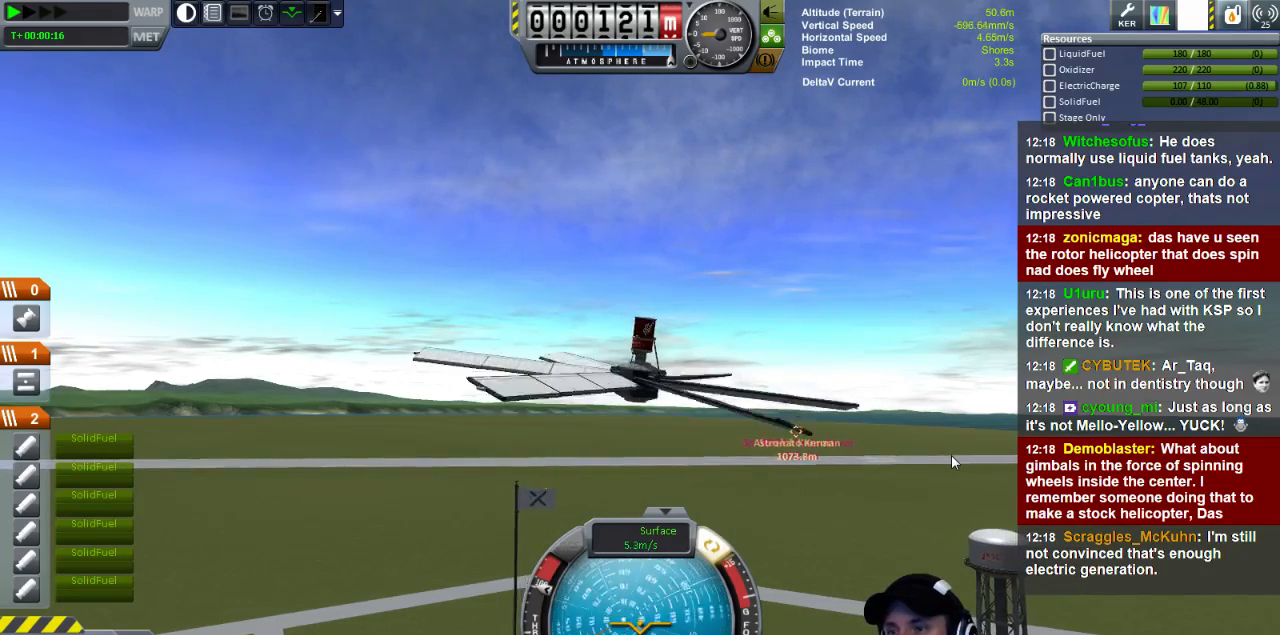
{"keys": ["q", "w"], "events": []}
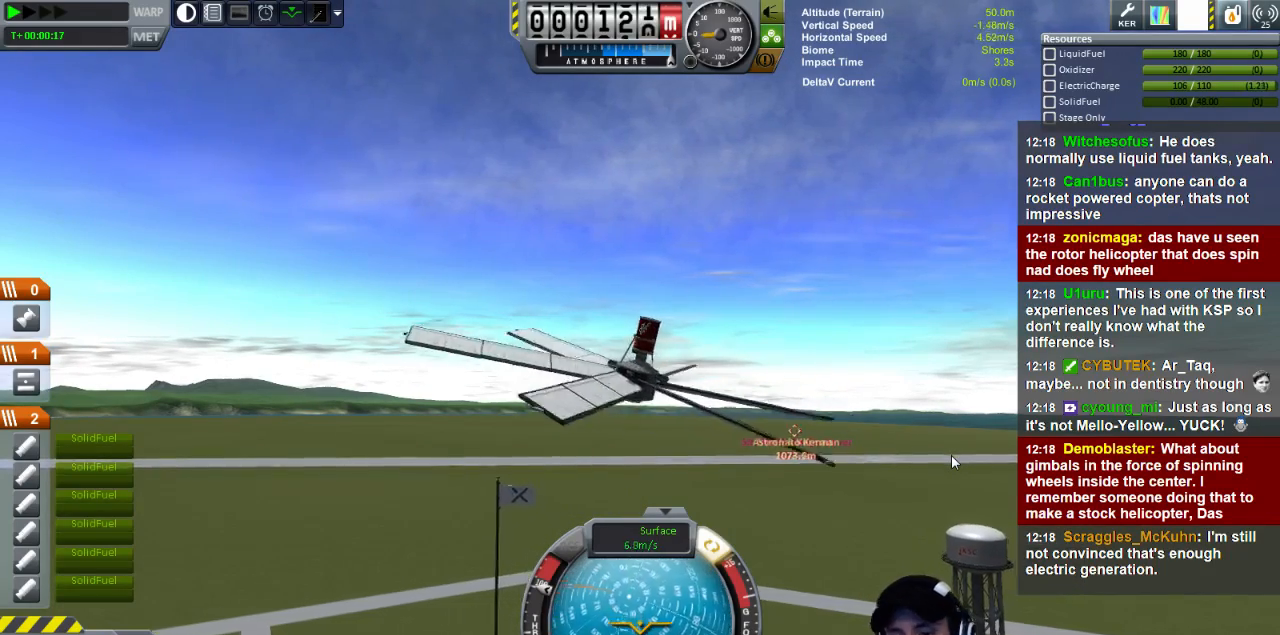
{"keys": ["q", "w"], "events": []}
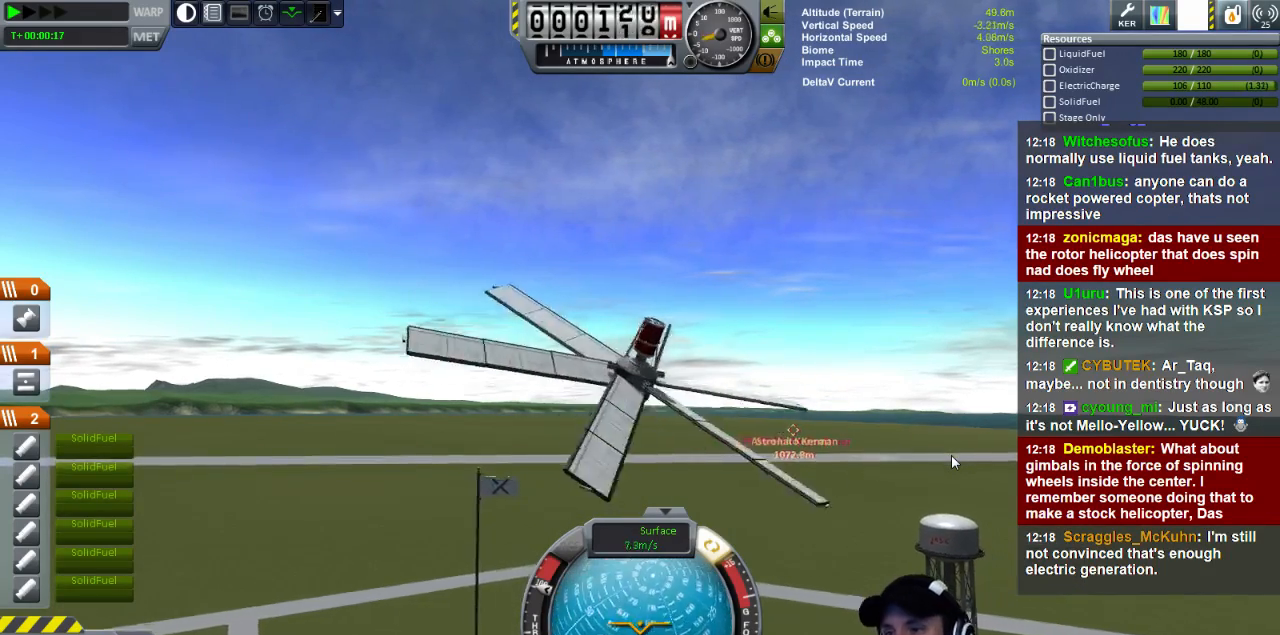
{"keys": ["d", "q", "s"], "events": [[280, "w", "up"], [400, "s", "down"], [520, "d", "down"]]}
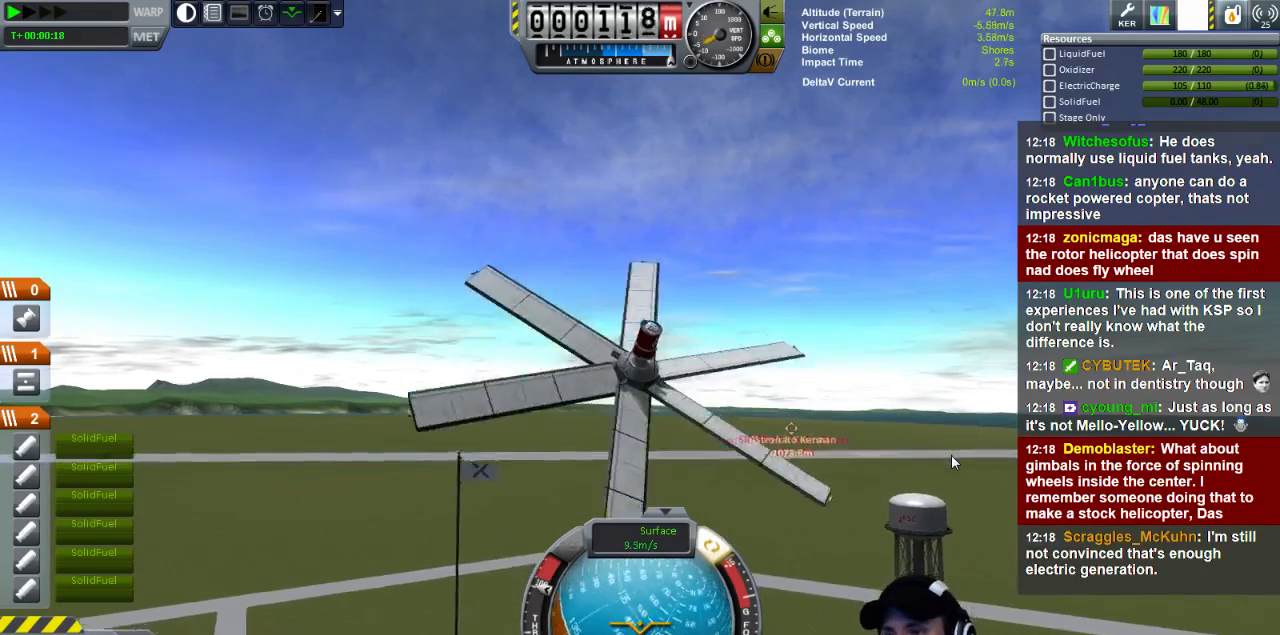
{"keys": ["d", "q", "s"], "events": []}
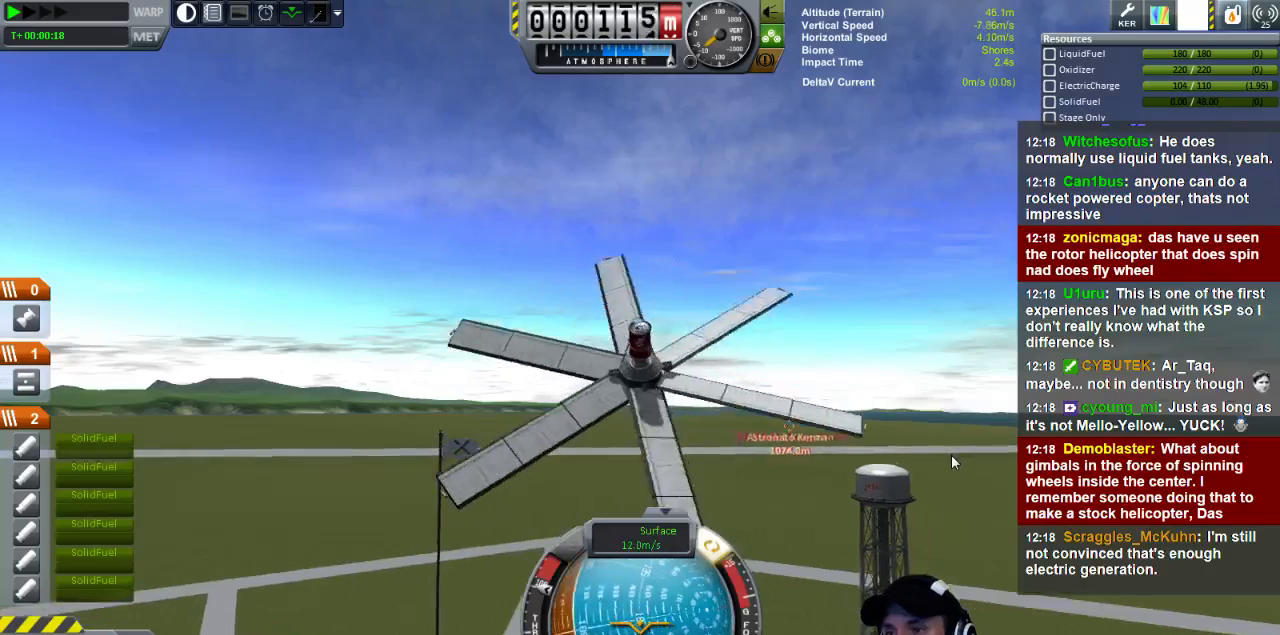
{"keys": ["d", "q", "s"], "events": []}
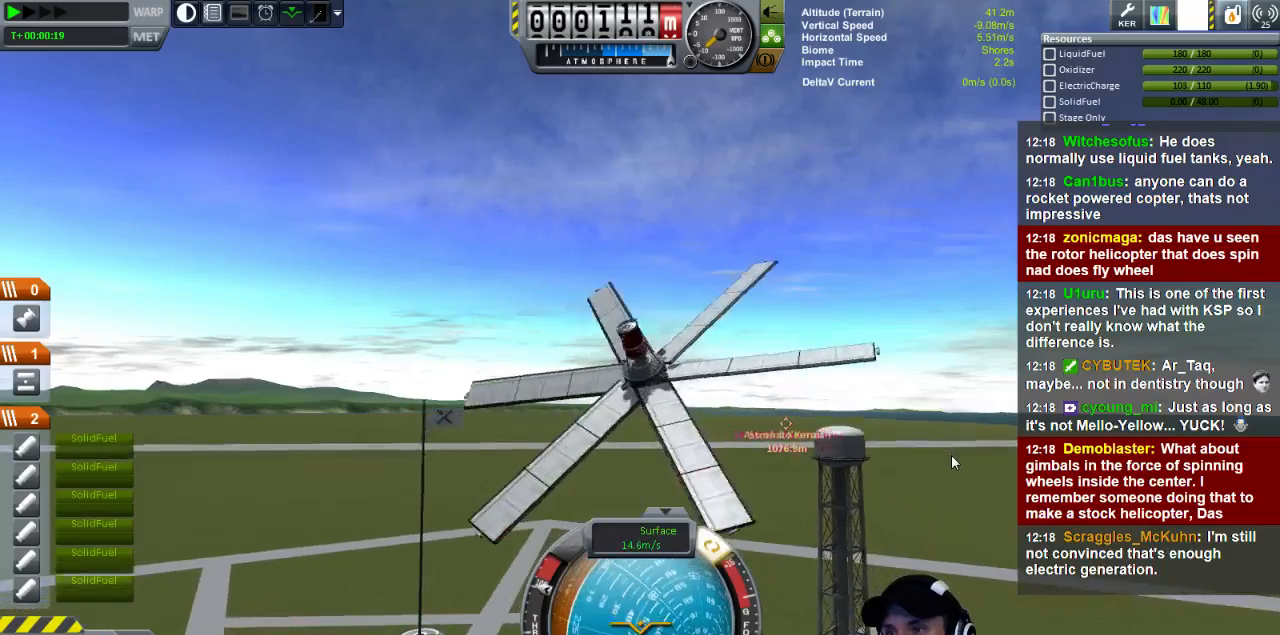
{"keys": ["d", "q", "s"], "events": []}
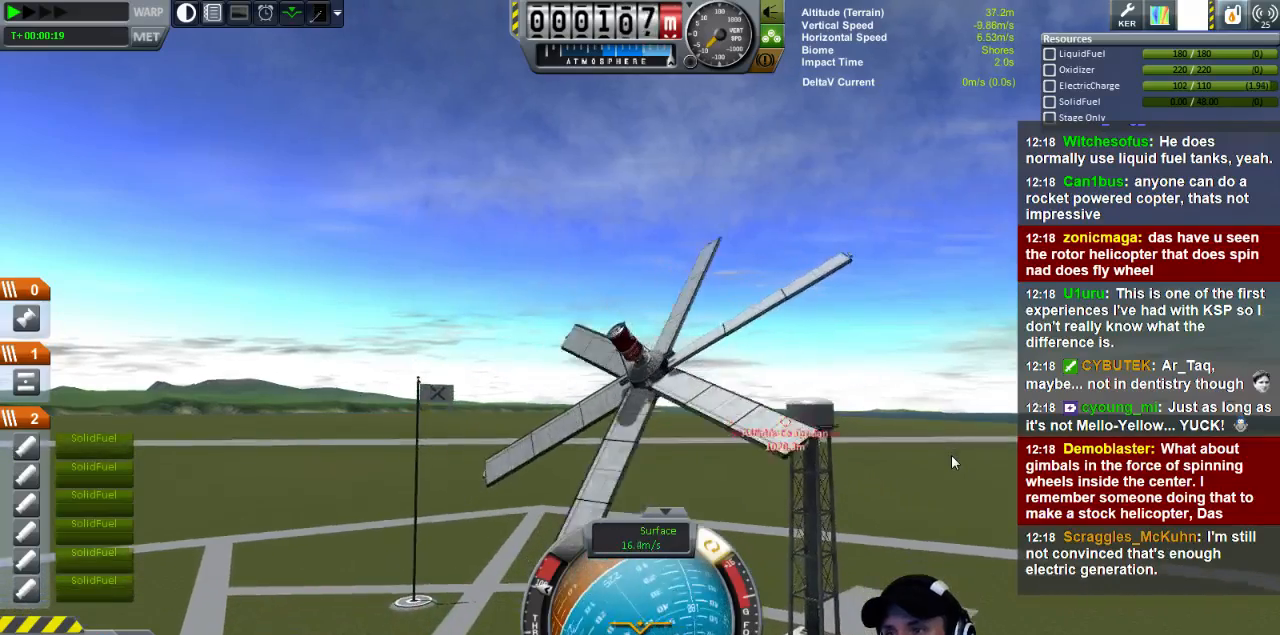
{"keys": ["d", "q"], "events": [[520, "s", "up"]]}
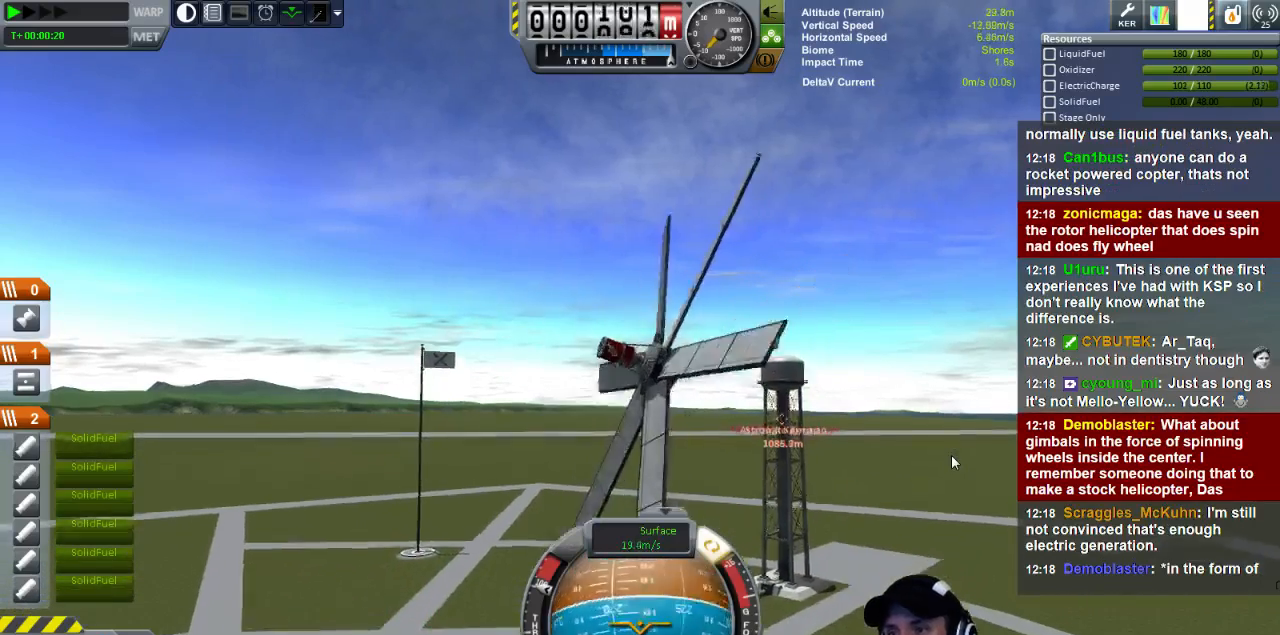
{"keys": ["d", "q", "w"], "events": [[80, "w", "down"]]}
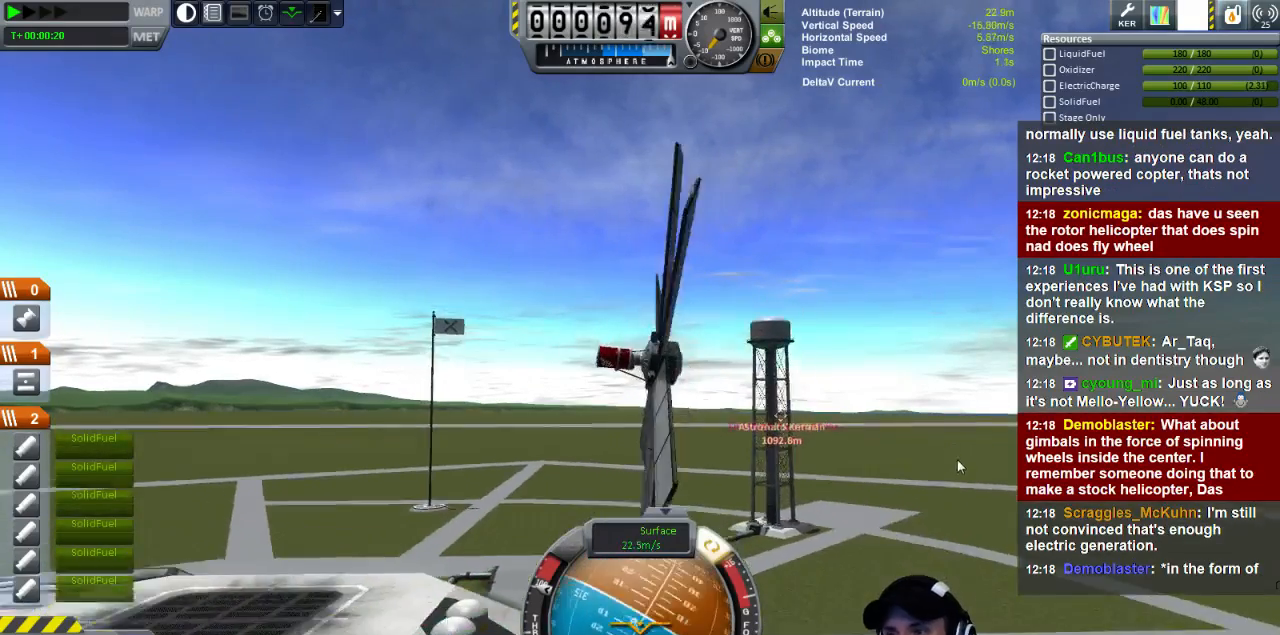
{"keys": ["d", "q", "w"], "events": []}
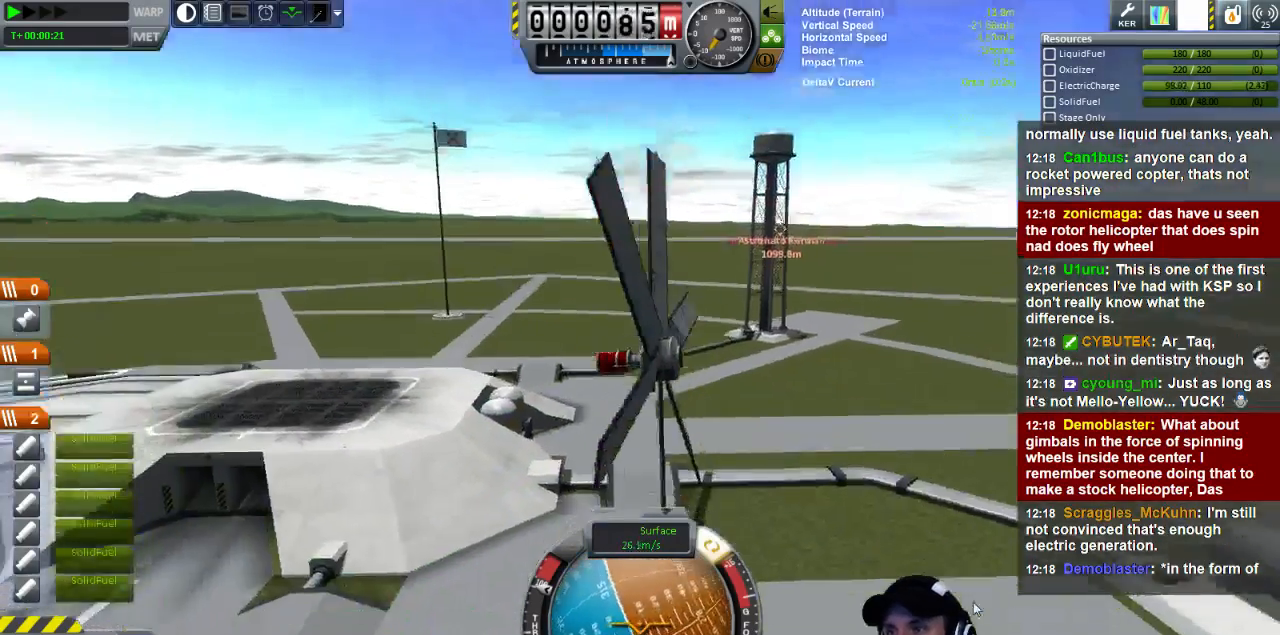
{"keys": ["d", "q", "w"], "events": []}
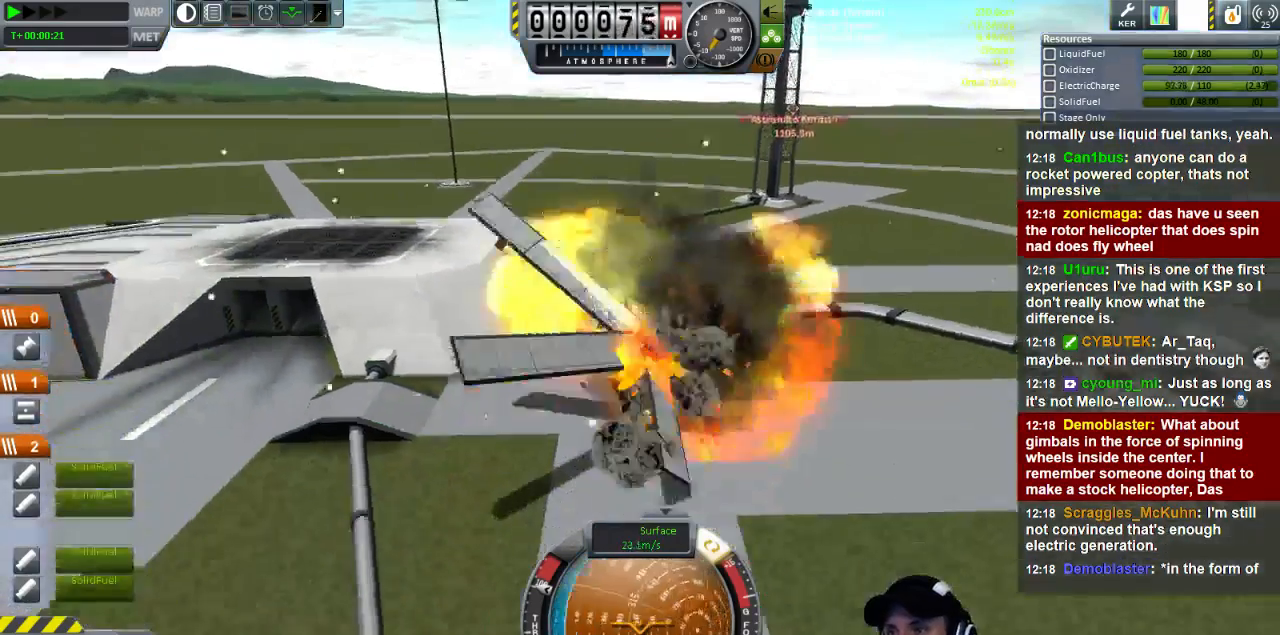
{"keys": [], "events": [[320, "q", "up"], [440, "d", "up"], [440, "w", "up"]]}